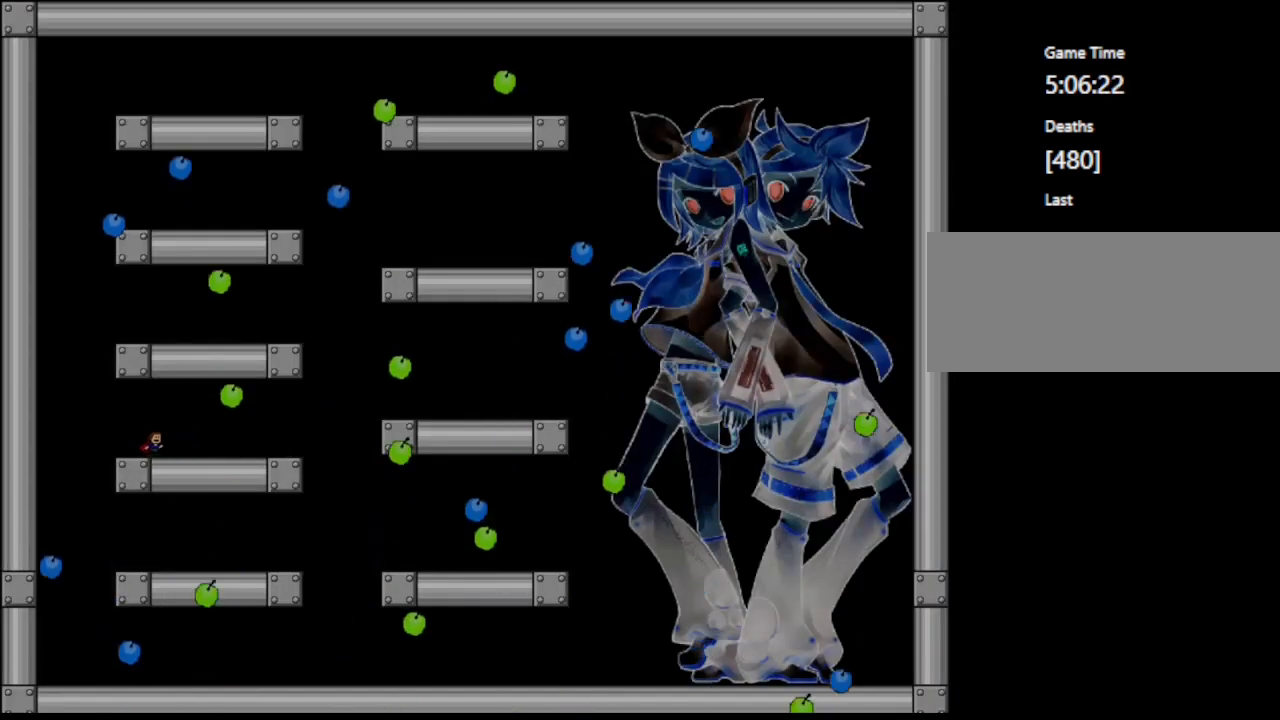
Gameplay with keyboard; each line is a JSON object with the keys held at the frame after it. "events" lists presses ("down") and releases ("up") of "down", "f2", "left", "r", "right", "shift", "up" and "z" between this image and that frame as [ms after this image, input, new state], when the widget could be followed in between. No other keys are recorded. Mouse input is not recorded.
{"keys": [], "events": [[250, "right", "down"], [333, "right", "up"]]}
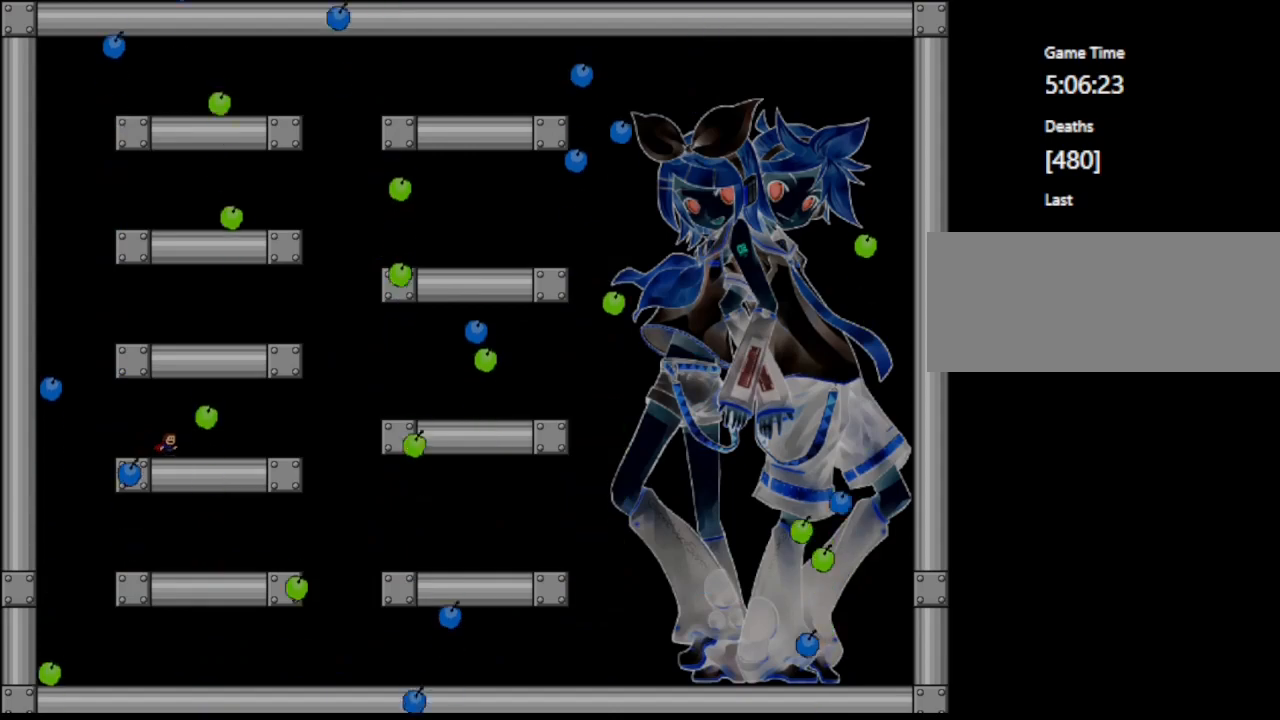
{"keys": [], "events": []}
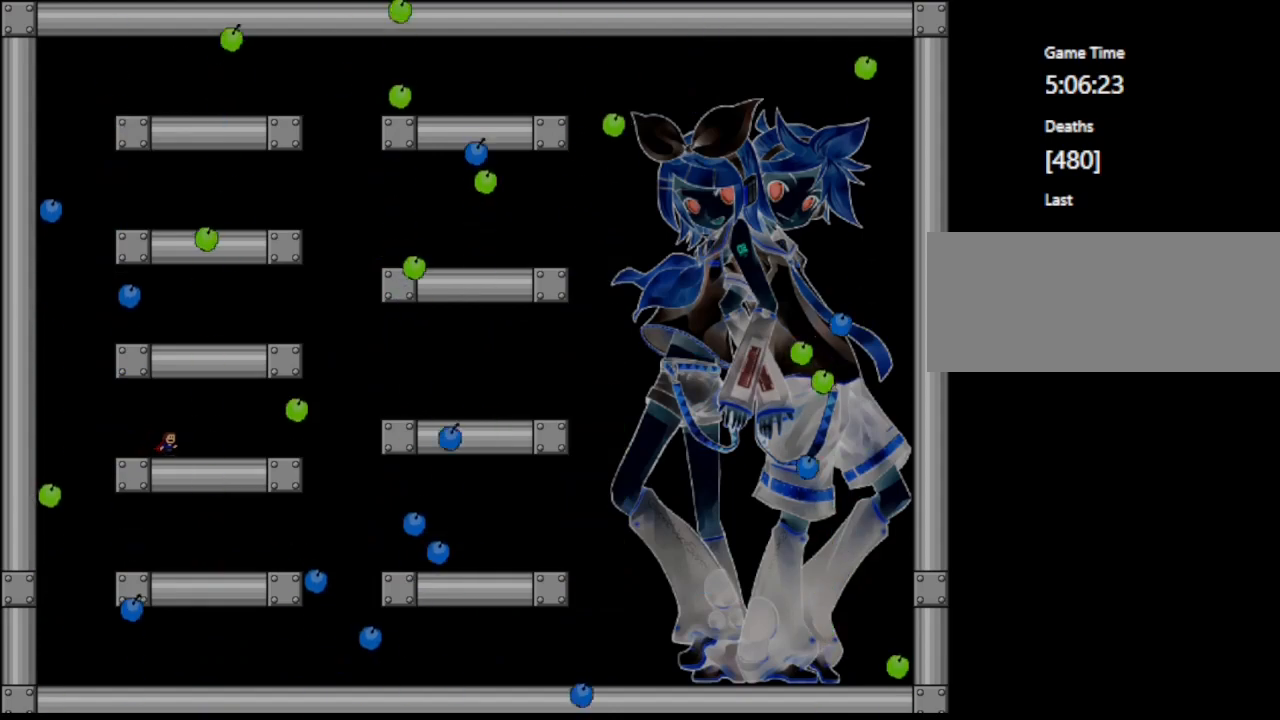
{"keys": [], "events": [[67, "right", "down"], [200, "right", "up"]]}
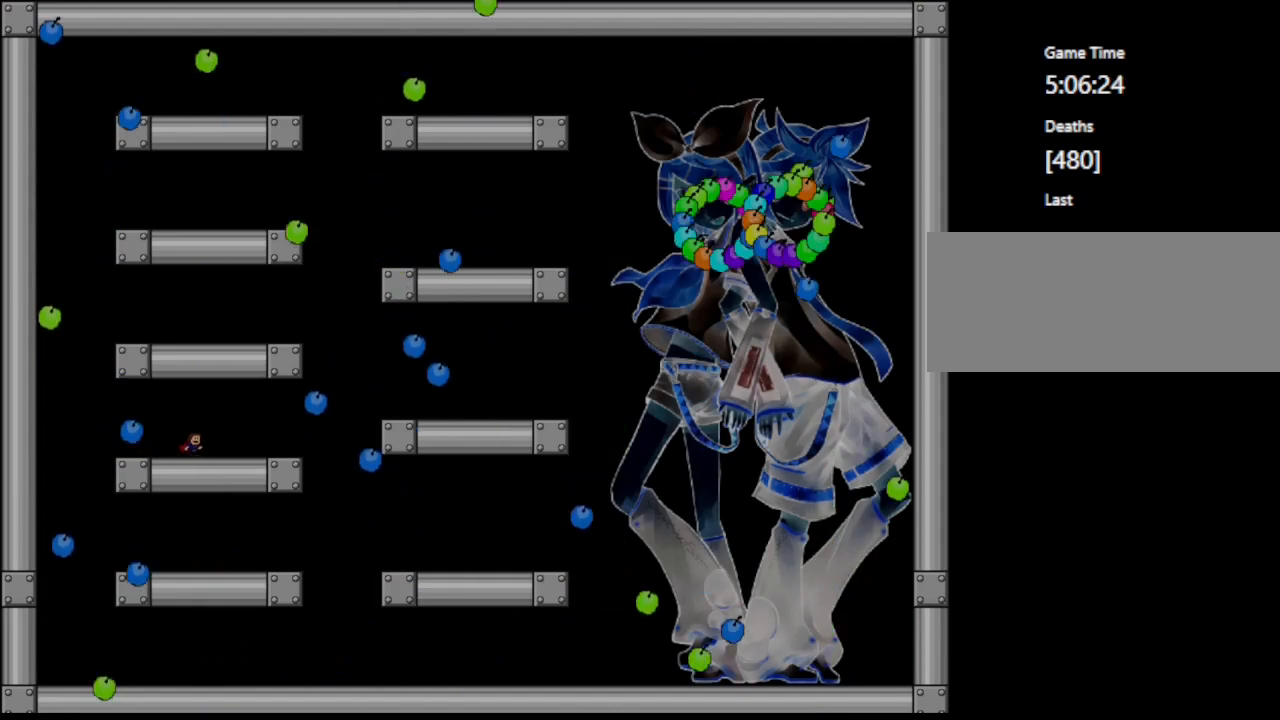
{"keys": [], "events": []}
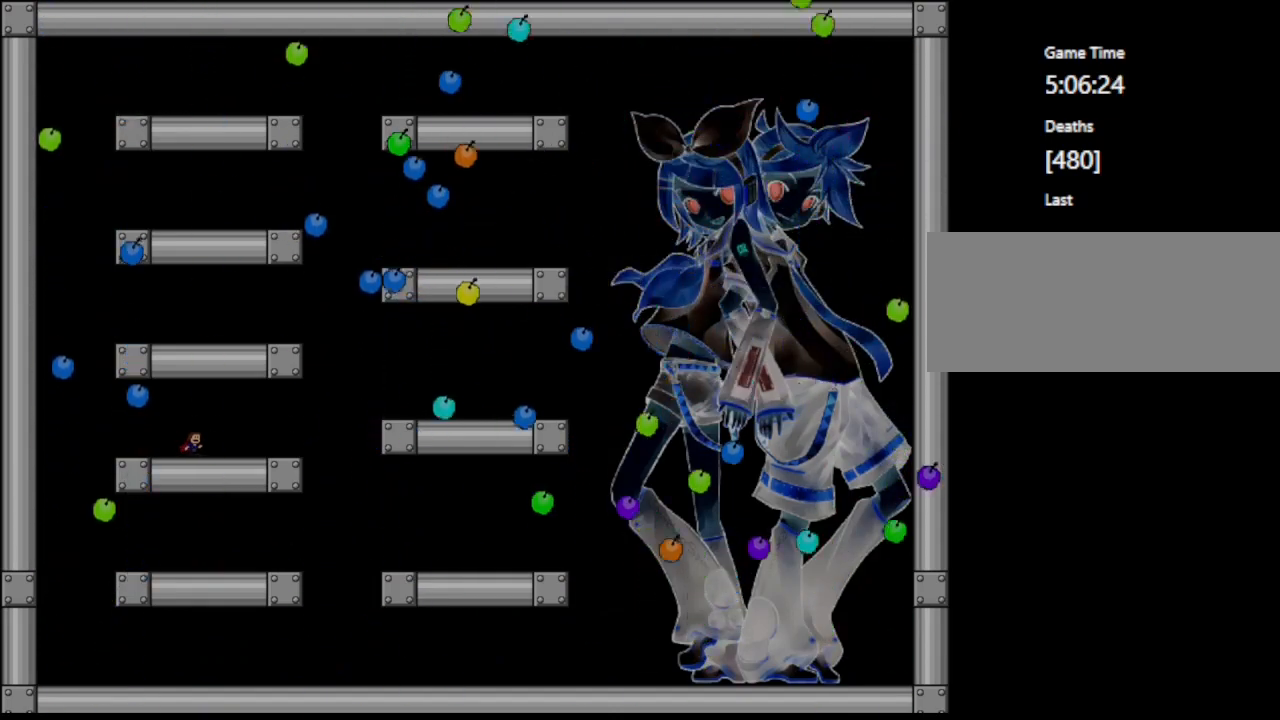
{"keys": ["left", "shift"], "events": [[67, "right", "down"], [350, "shift", "down"], [483, "left", "down"], [483, "right", "up"]]}
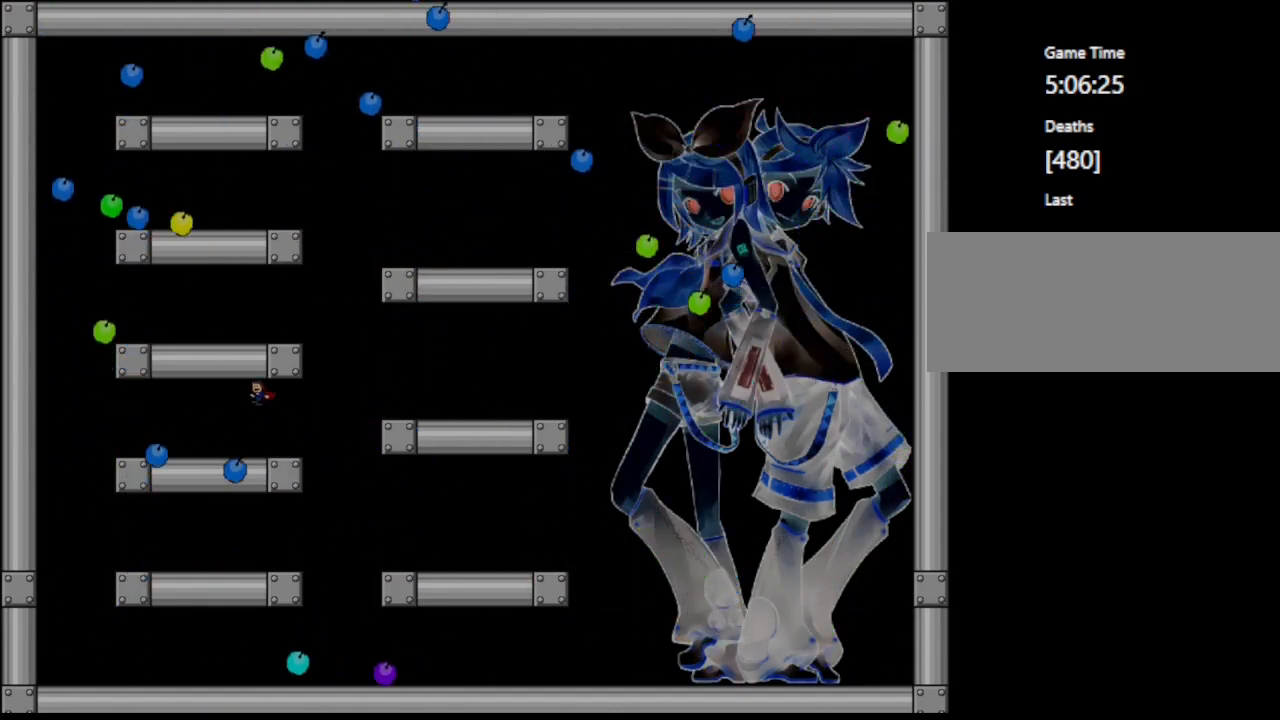
{"keys": ["left"], "events": [[67, "shift", "up"]]}
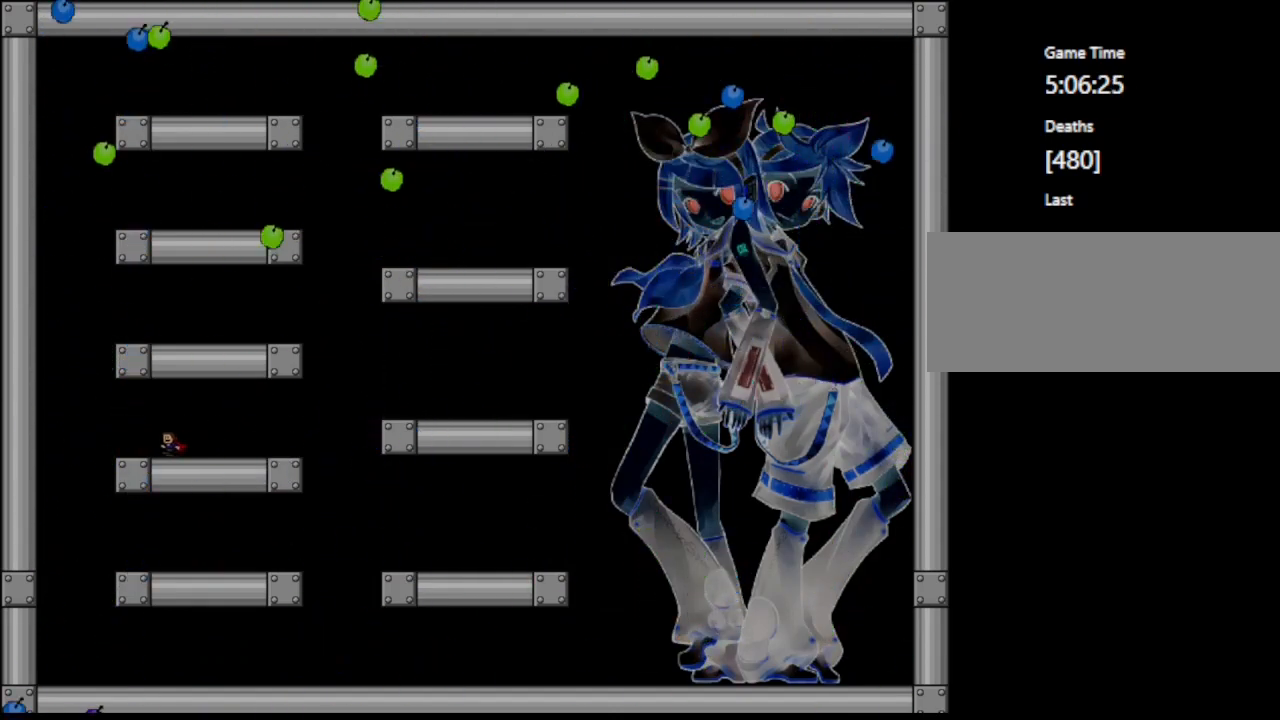
{"keys": [], "events": [[17, "left", "up"]]}
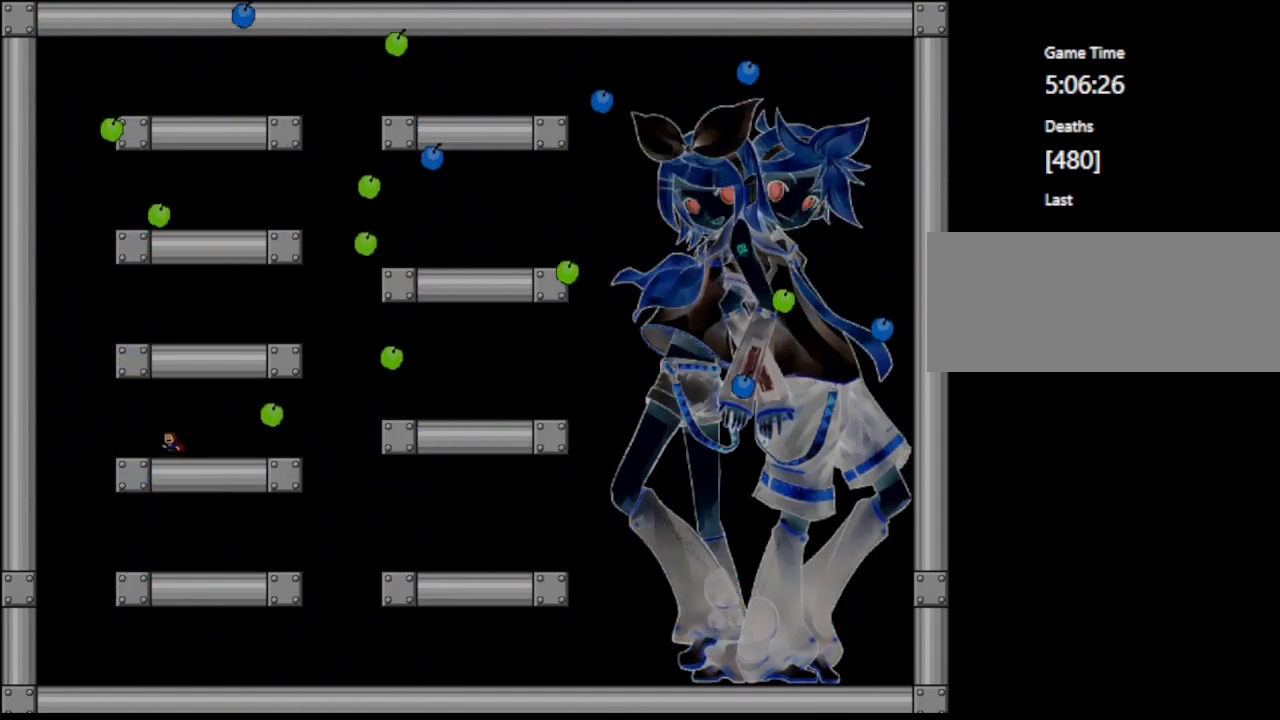
{"keys": [], "events": [[17, "right", "down"], [317, "right", "up"]]}
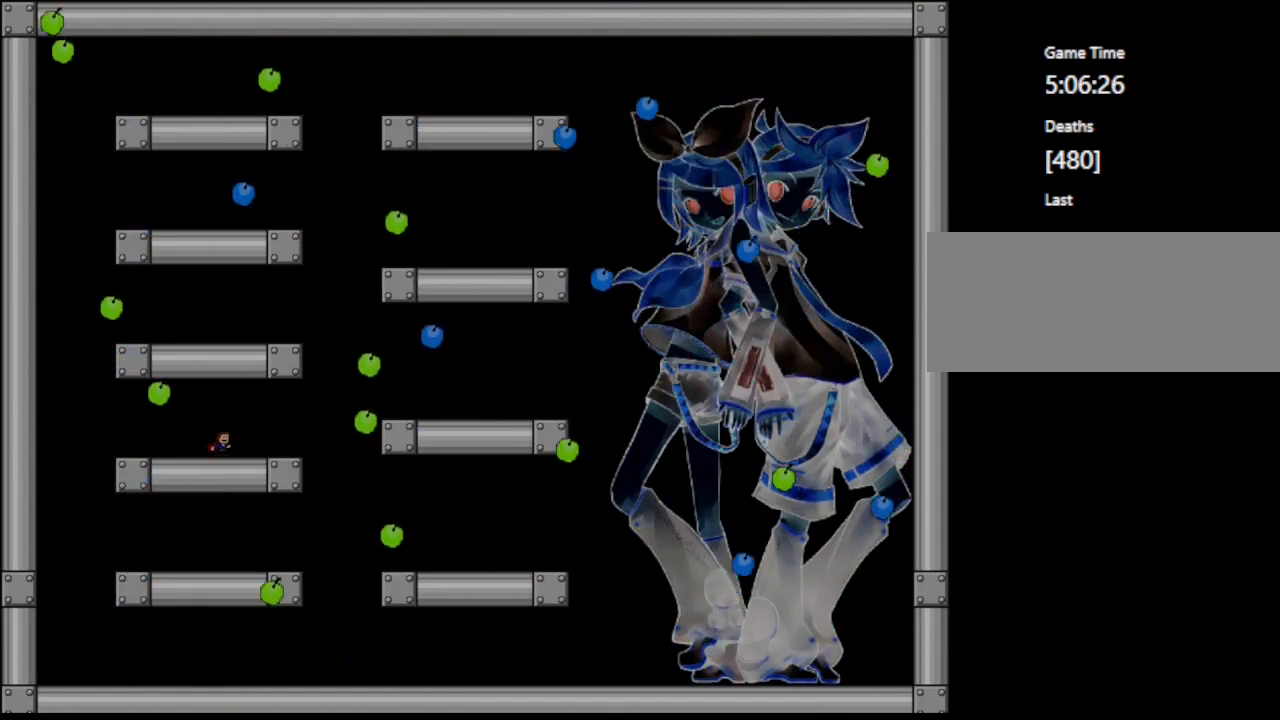
{"keys": ["left"], "events": [[133, "left", "down"], [250, "left", "up"], [333, "left", "down"], [433, "left", "up"], [500, "left", "down"]]}
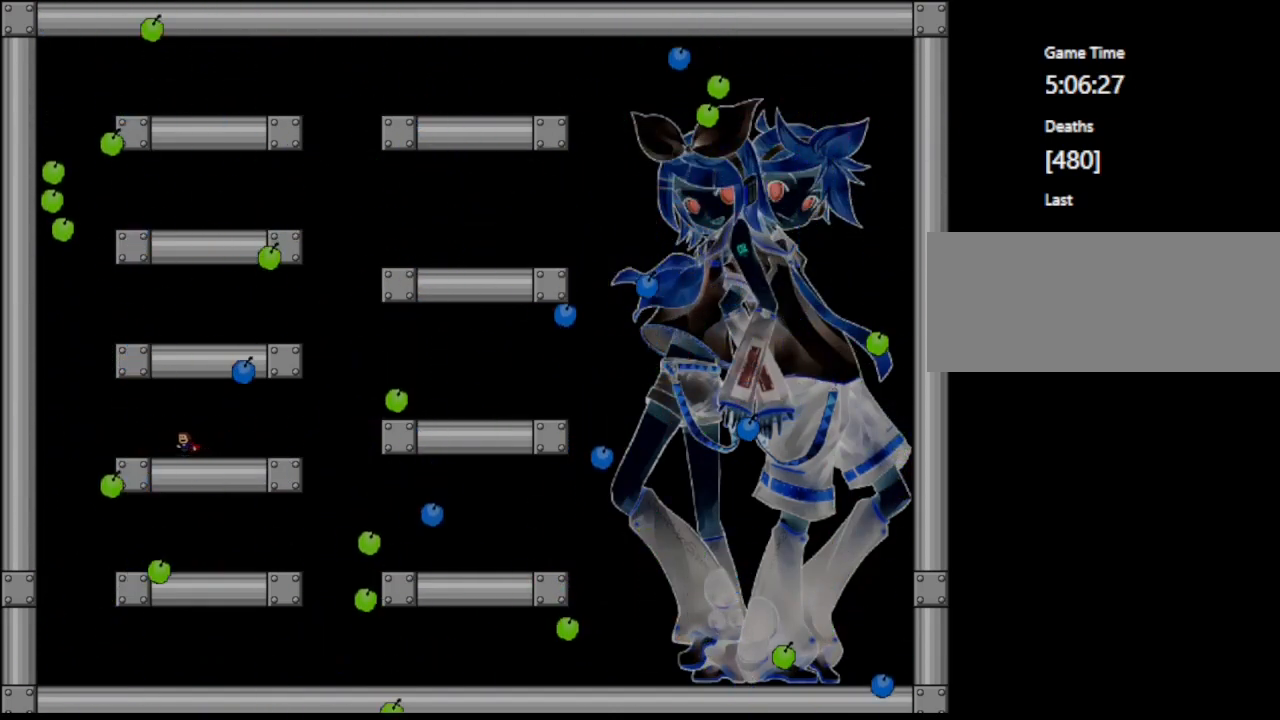
{"keys": [], "events": [[117, "left", "up"], [267, "right", "down"], [383, "right", "up"]]}
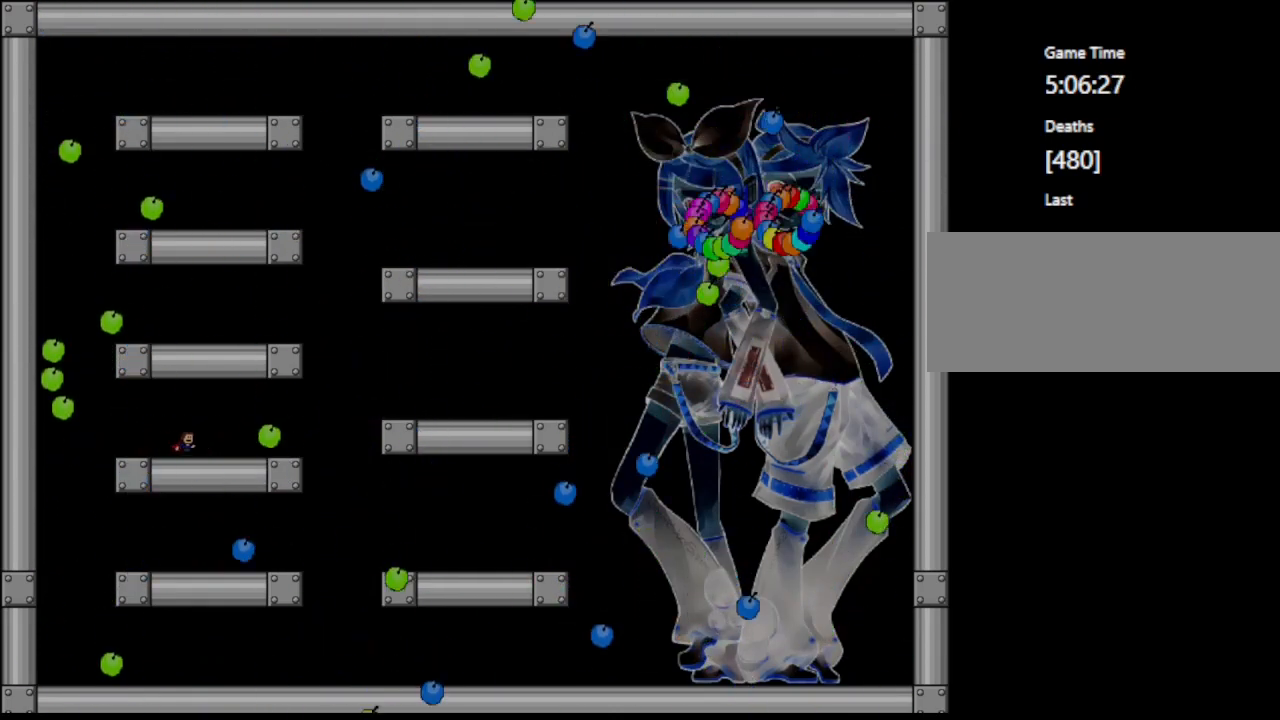
{"keys": [], "events": [[100, "right", "down"], [200, "right", "up"], [350, "right", "down"], [433, "right", "up"]]}
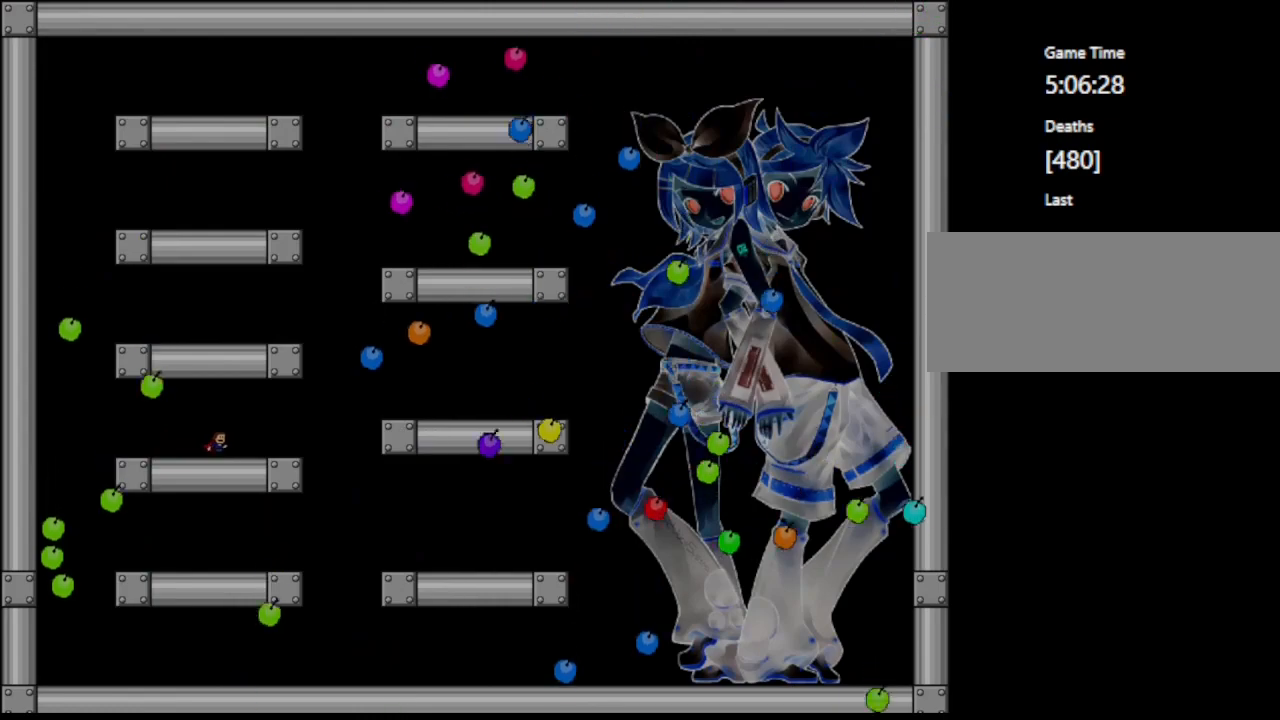
{"keys": [], "events": [[300, "shift", "down"], [333, "shift", "up"]]}
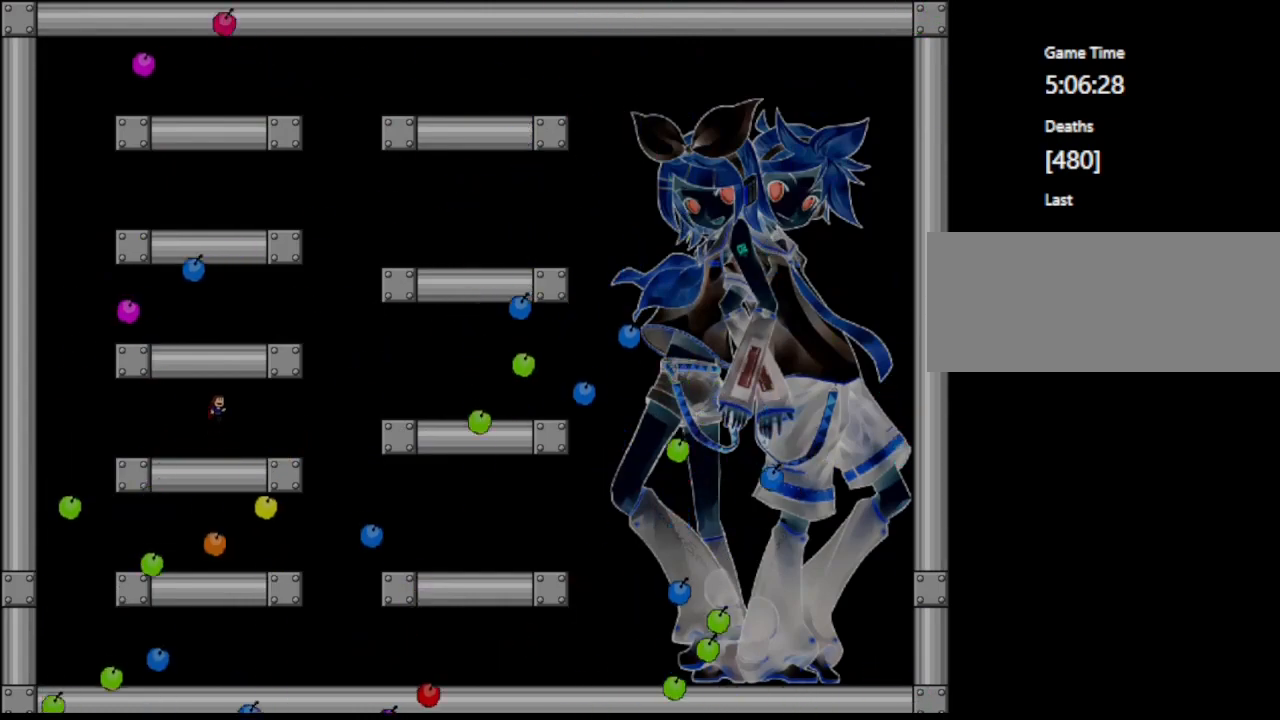
{"keys": ["right"], "events": [[117, "shift", "down"], [150, "shift", "up"], [333, "right", "down"]]}
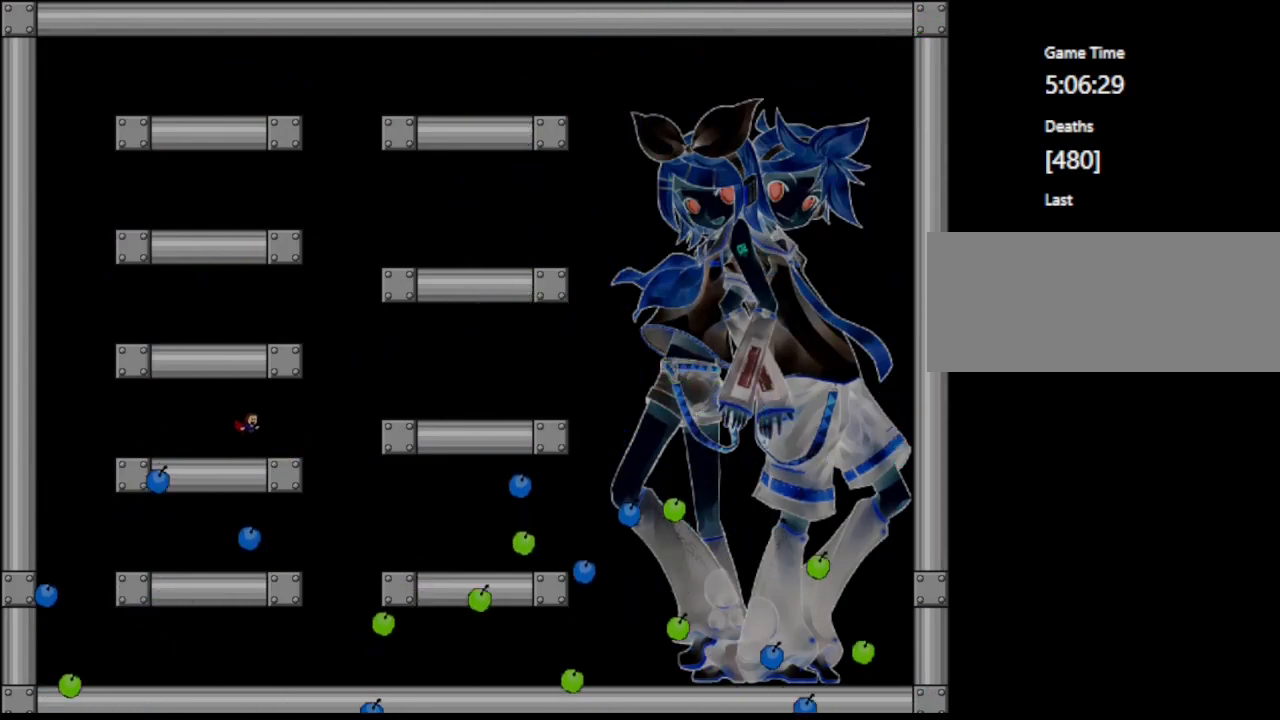
{"keys": ["left"], "events": [[117, "shift", "down"], [167, "shift", "up"], [317, "right", "up"], [400, "left", "down"]]}
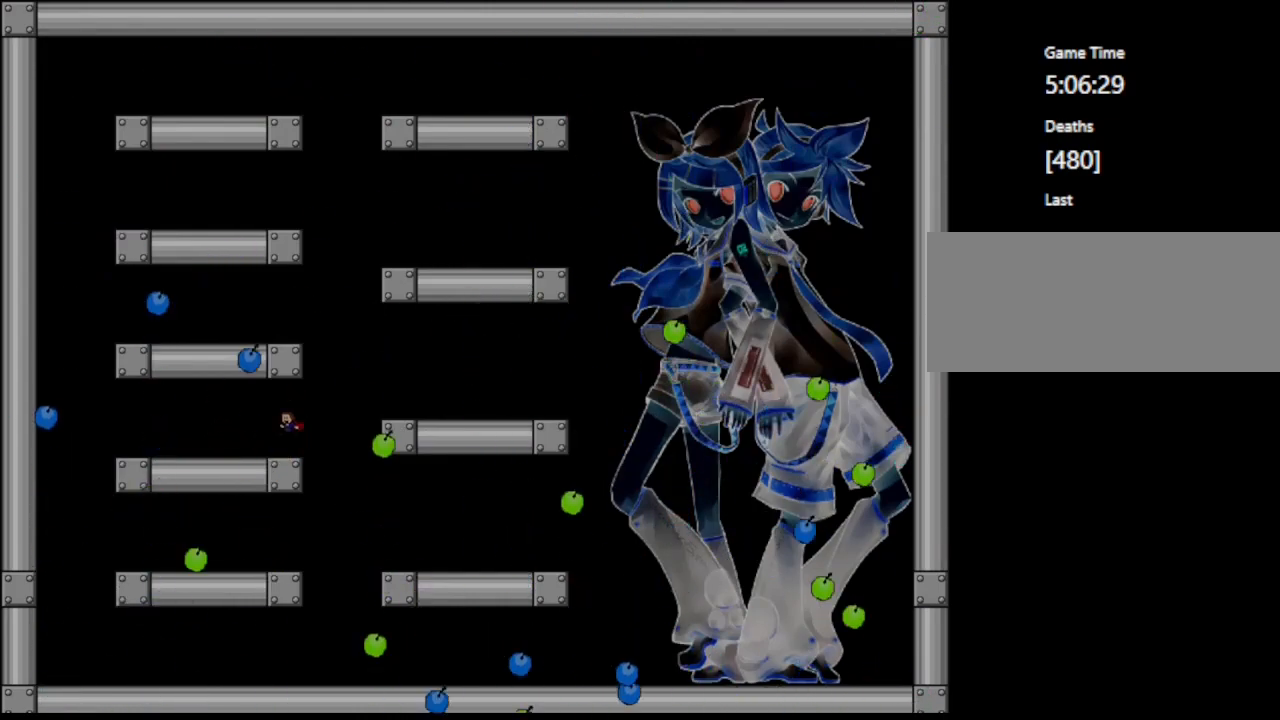
{"keys": ["left"], "events": [[233, "left", "up"], [433, "left", "down"]]}
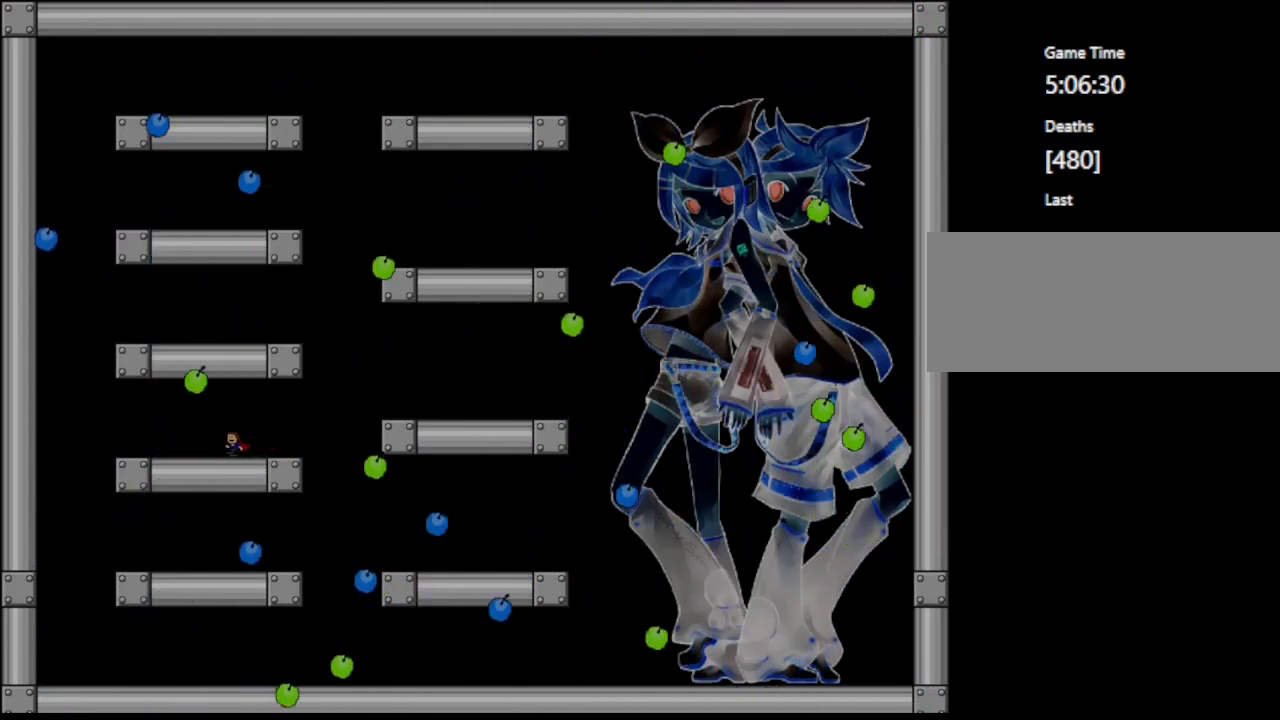
{"keys": [], "events": [[350, "left", "up"]]}
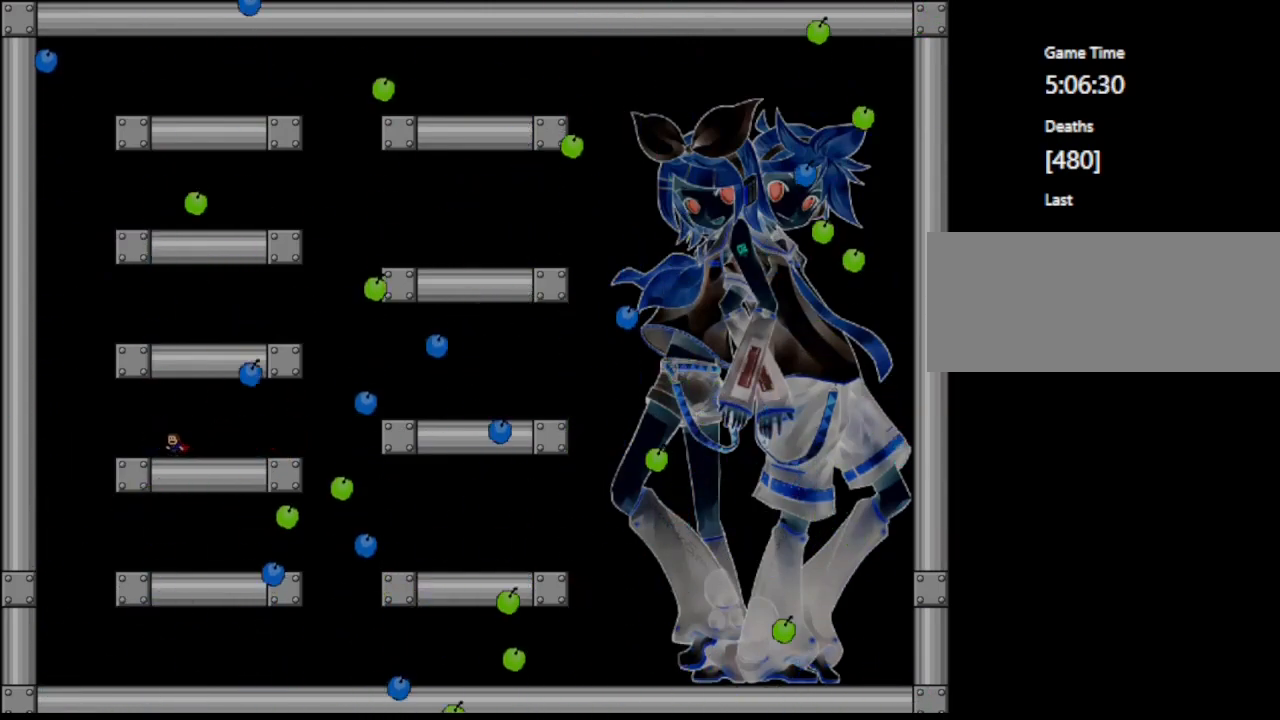
{"keys": ["right"], "events": [[450, "right", "down"]]}
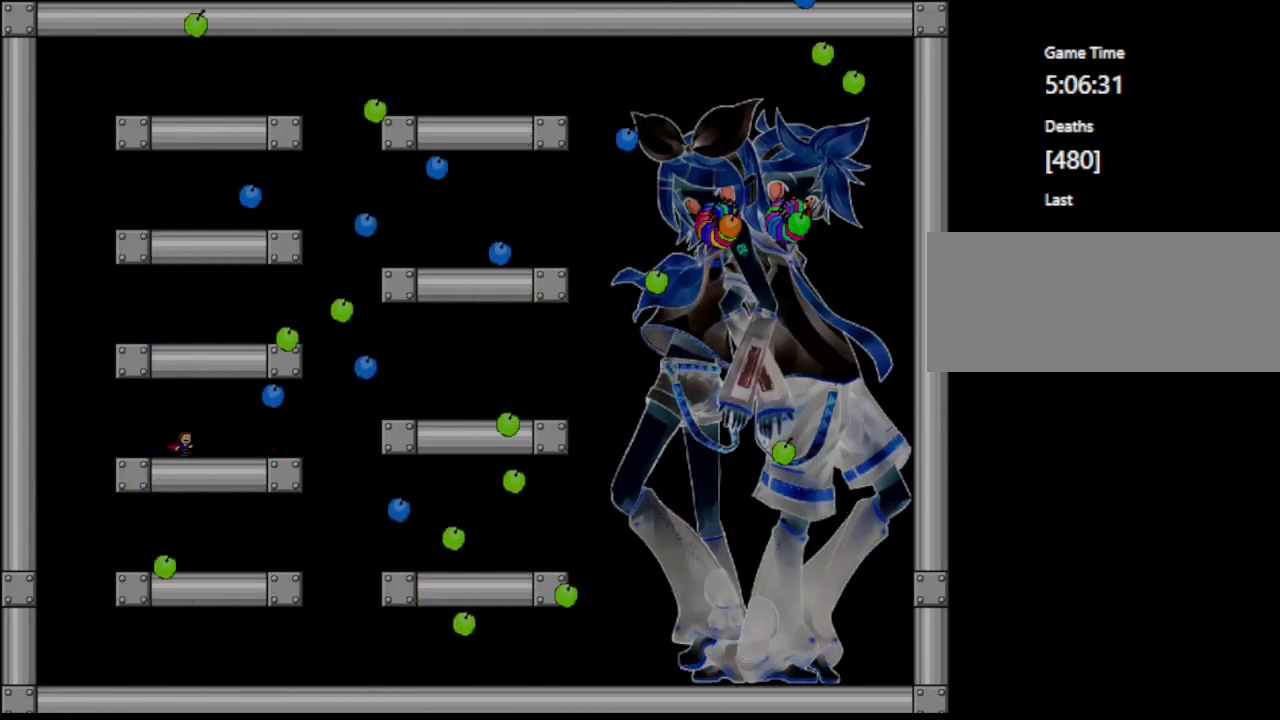
{"keys": [], "events": [[200, "right", "up"]]}
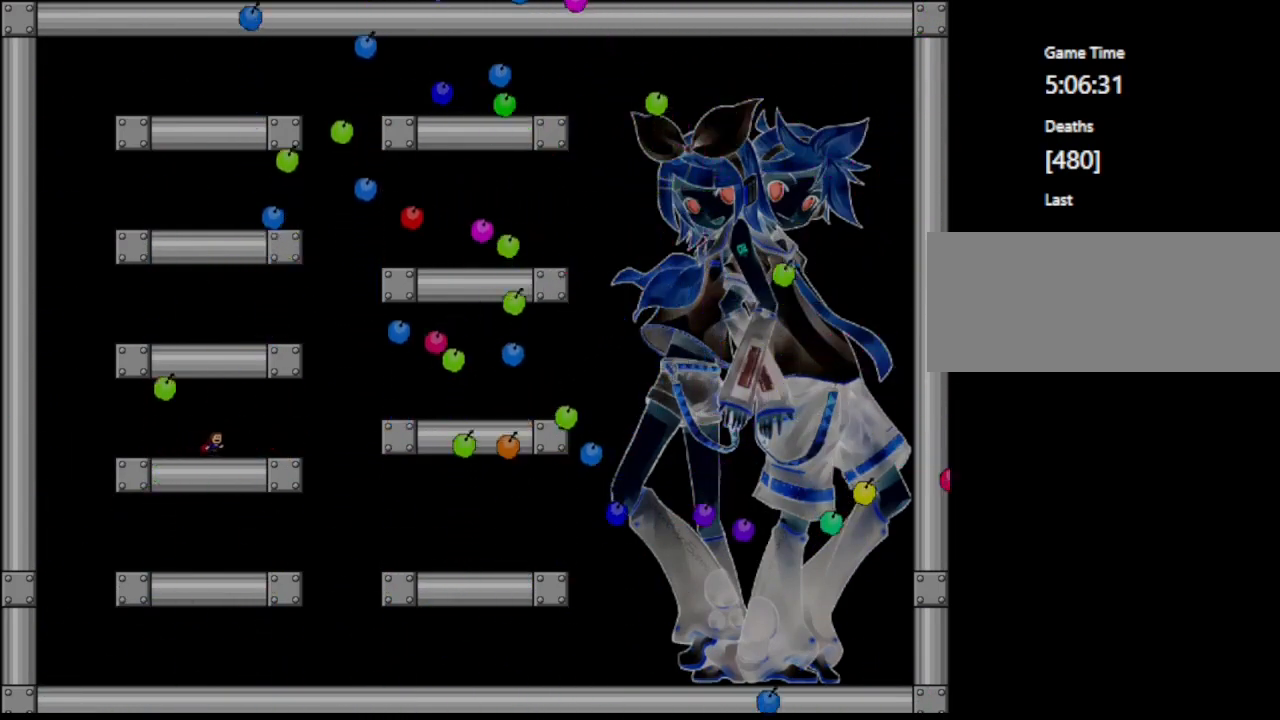
{"keys": ["right"], "events": [[17, "left", "down"], [100, "left", "up"], [367, "right", "down"]]}
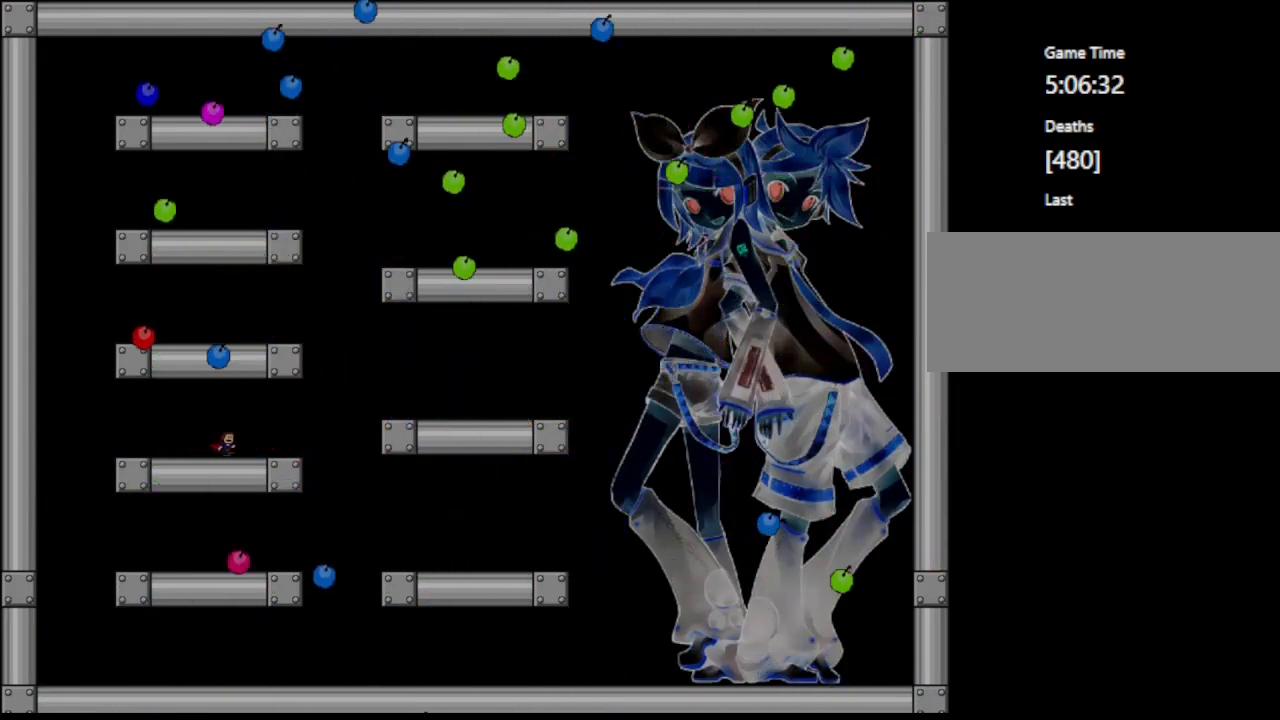
{"keys": ["right"], "events": [[317, "shift", "down"], [350, "shift", "up"]]}
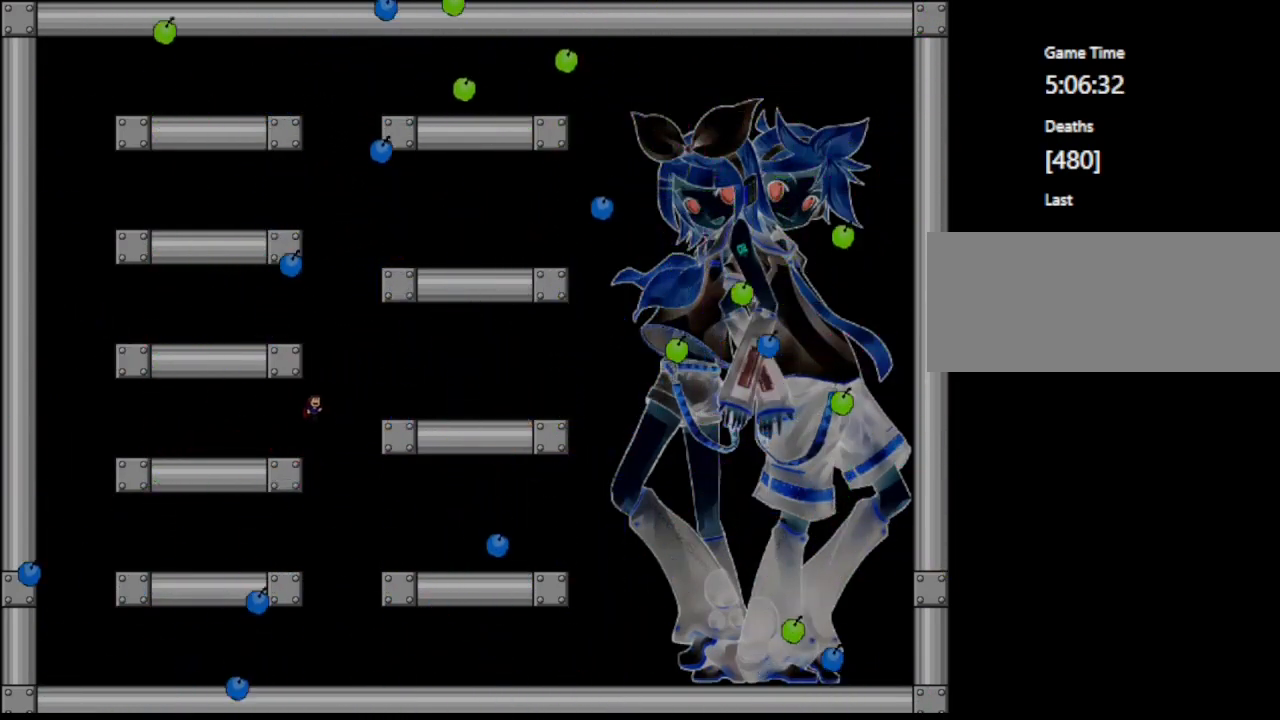
{"keys": ["right"], "events": [[117, "shift", "down"], [183, "shift", "up"]]}
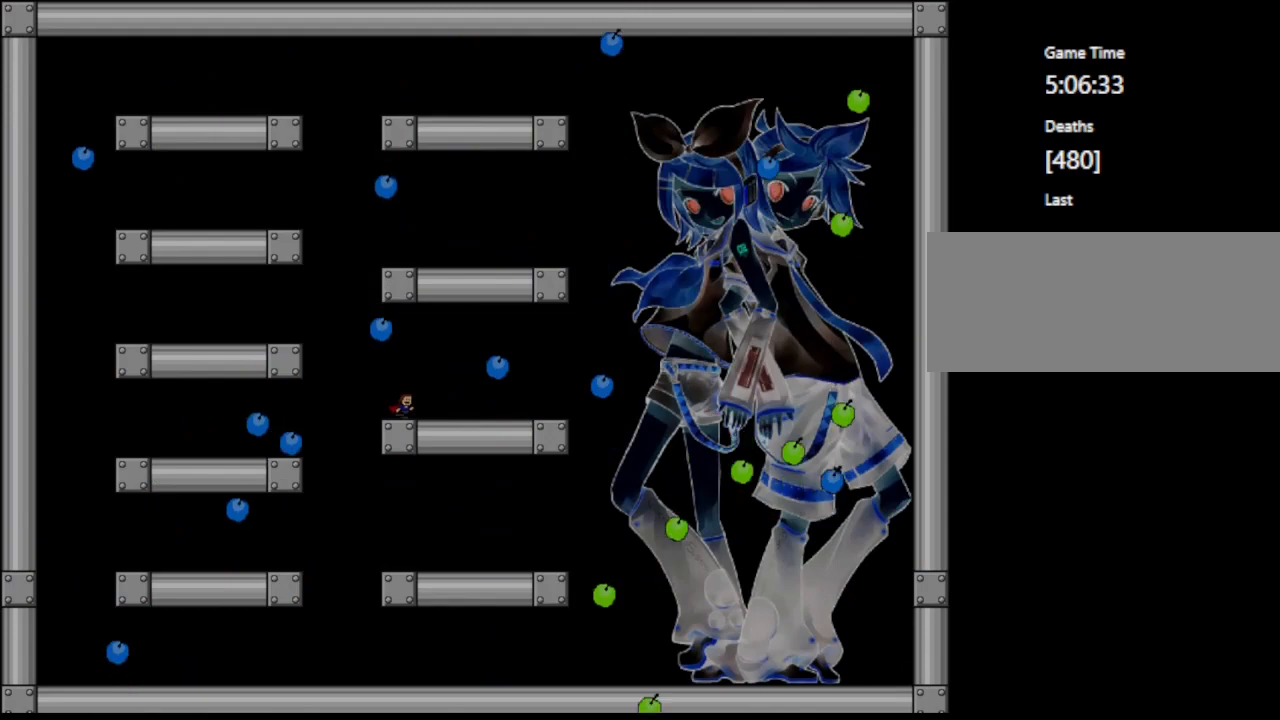
{"keys": [], "events": [[233, "right", "up"]]}
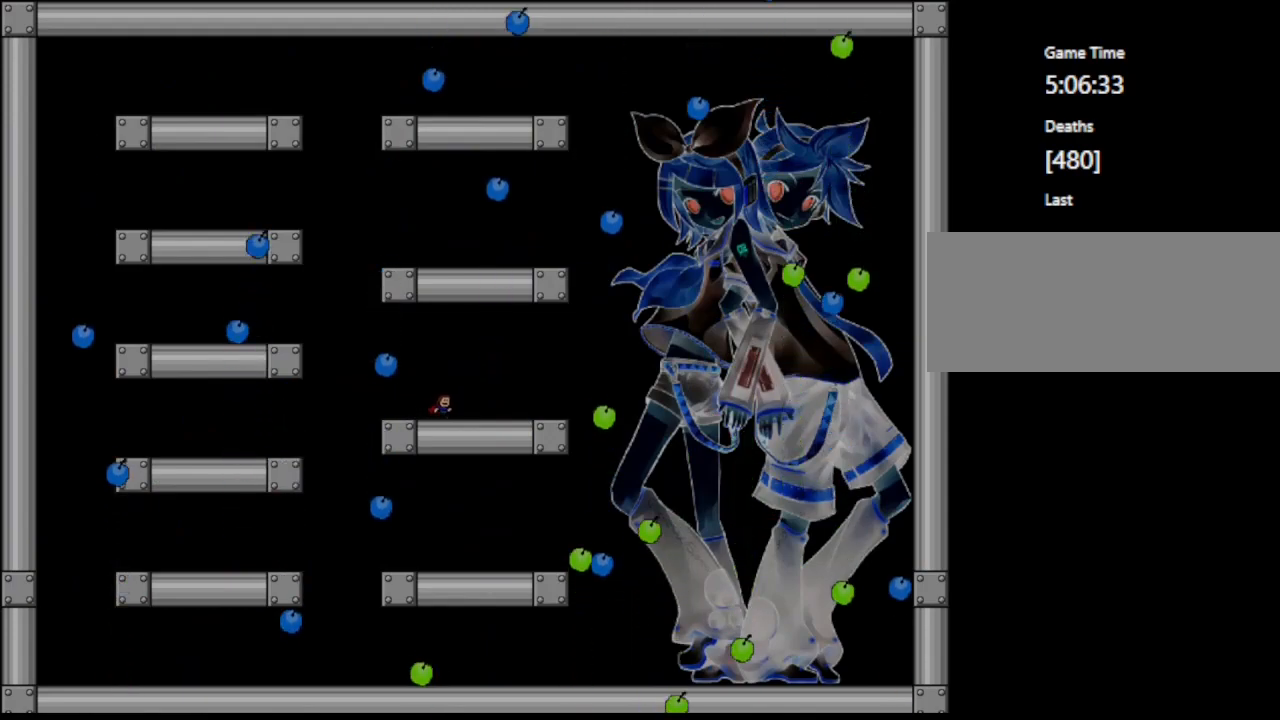
{"keys": ["left"], "events": [[183, "left", "down"]]}
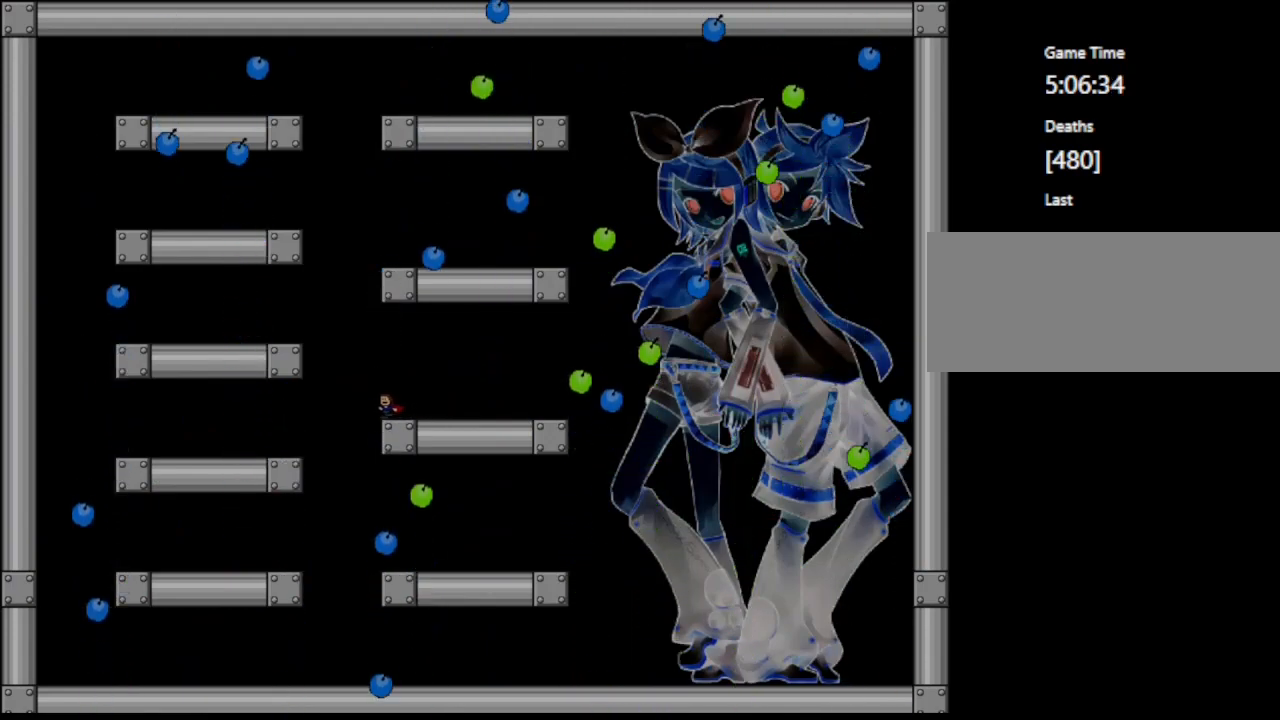
{"keys": [], "events": [[17, "left", "up"]]}
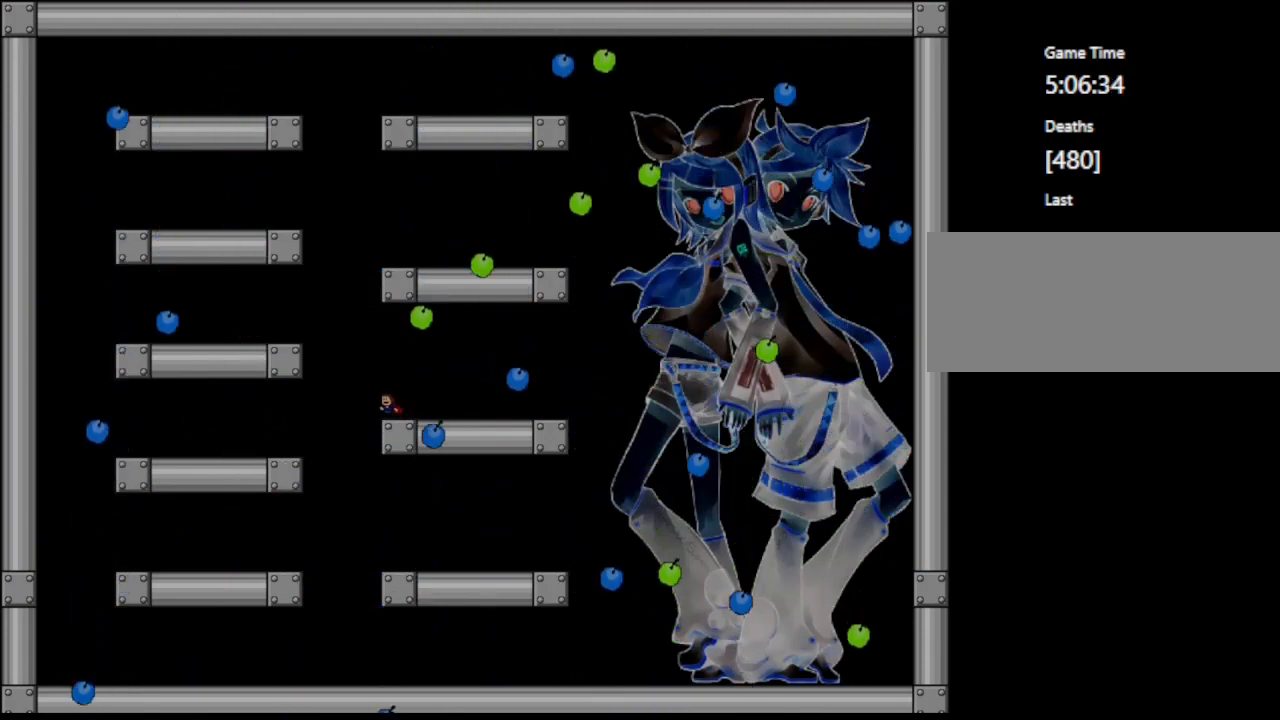
{"keys": [], "events": [[117, "right", "down"], [167, "right", "up"]]}
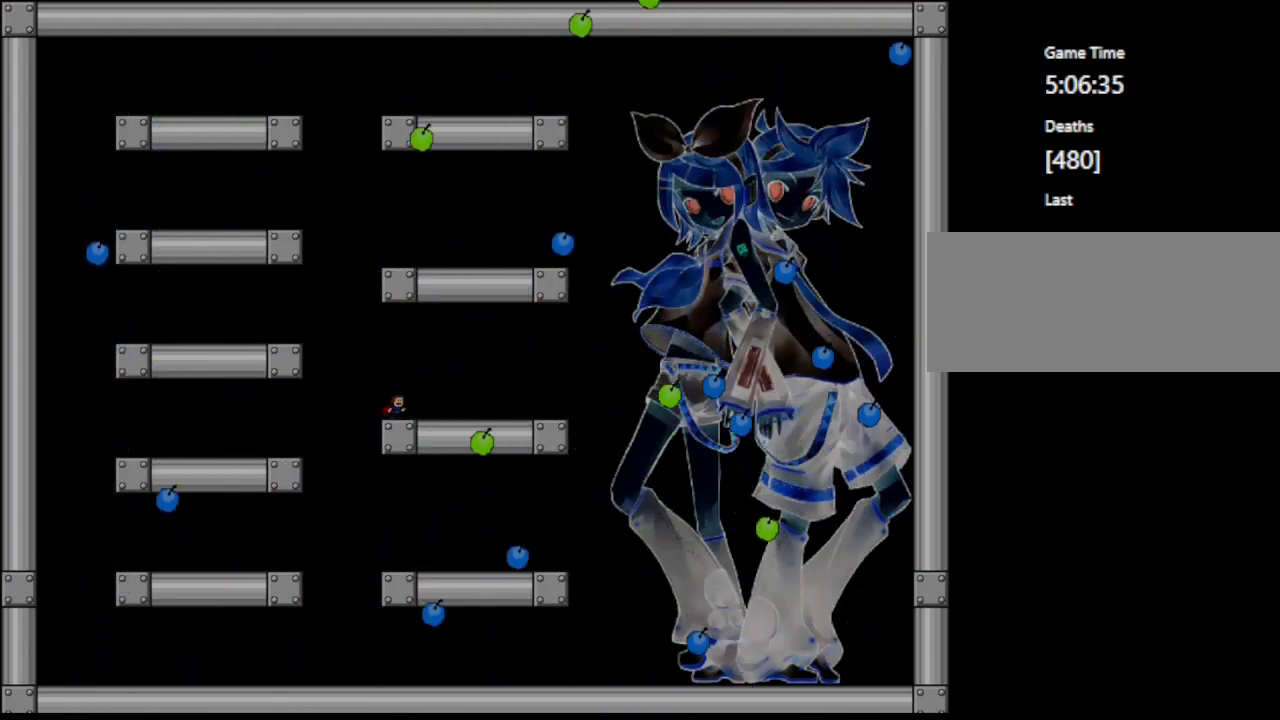
{"keys": [], "events": []}
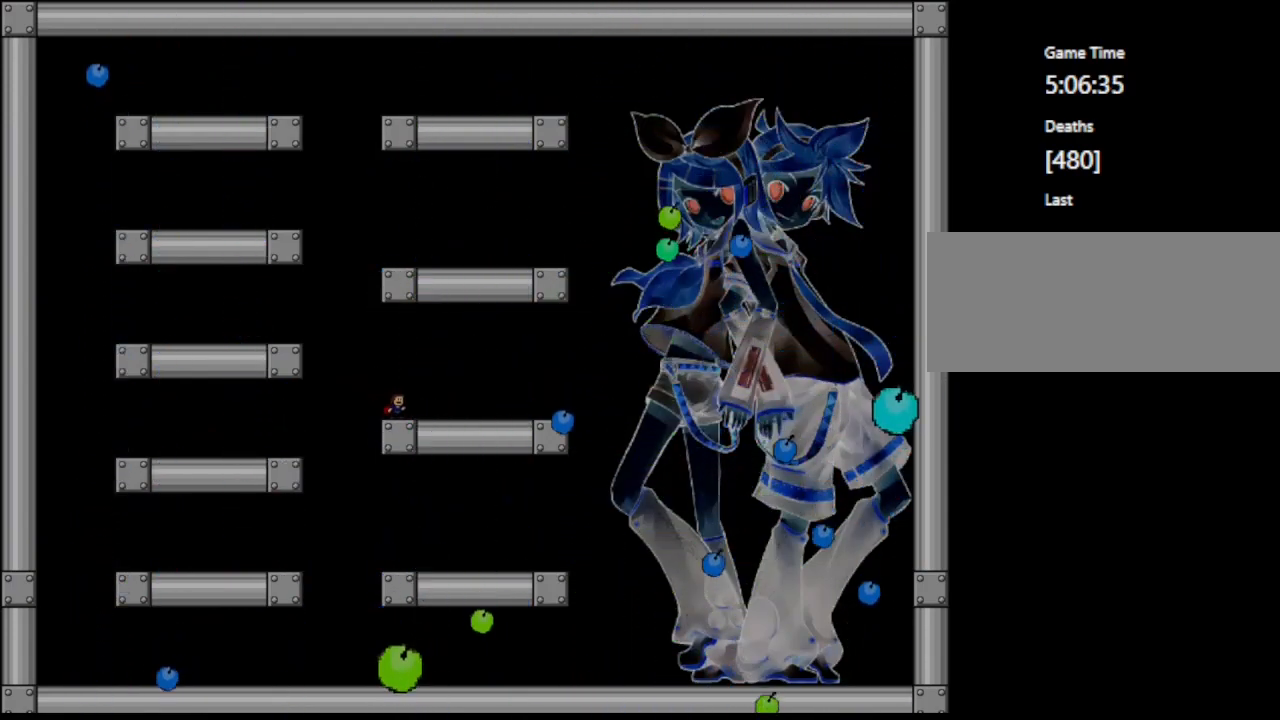
{"keys": [], "events": [[17, "right", "down"], [417, "right", "up"]]}
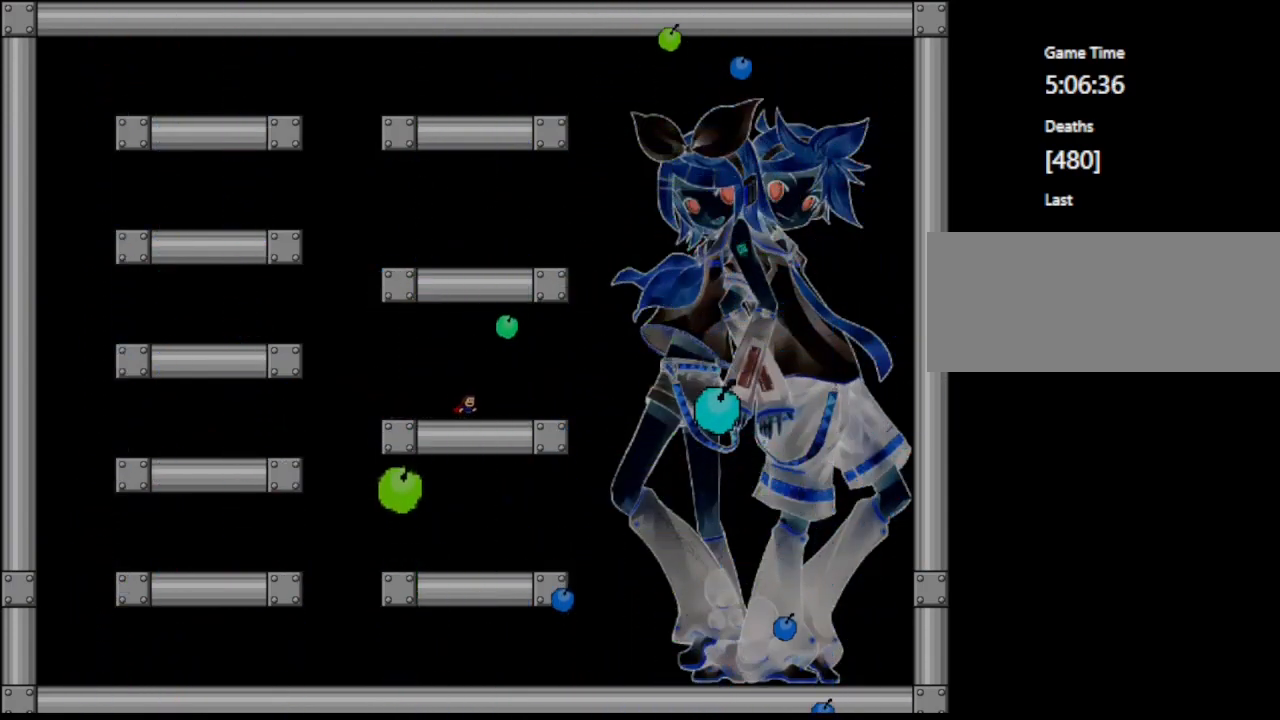
{"keys": ["right"], "events": [[300, "shift", "down"], [317, "right", "down"], [417, "shift", "up"]]}
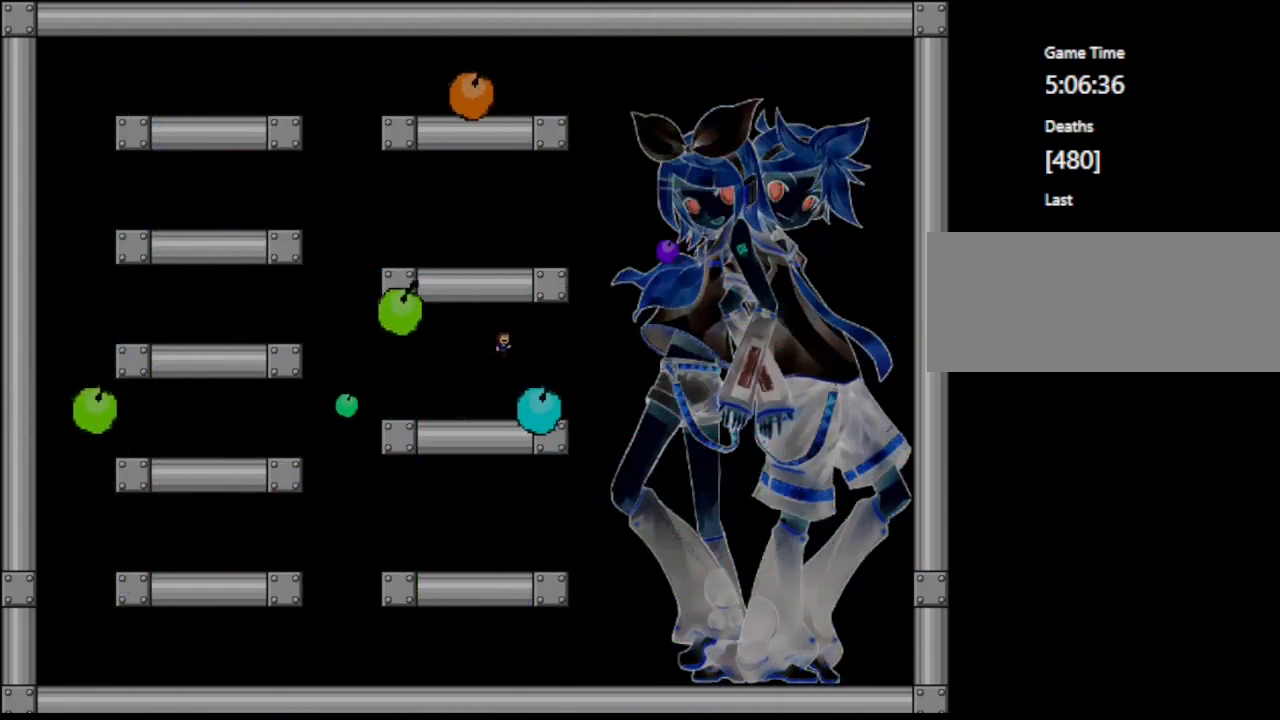
{"keys": [], "events": [[217, "right", "up"], [450, "left", "down"], [483, "left", "up"]]}
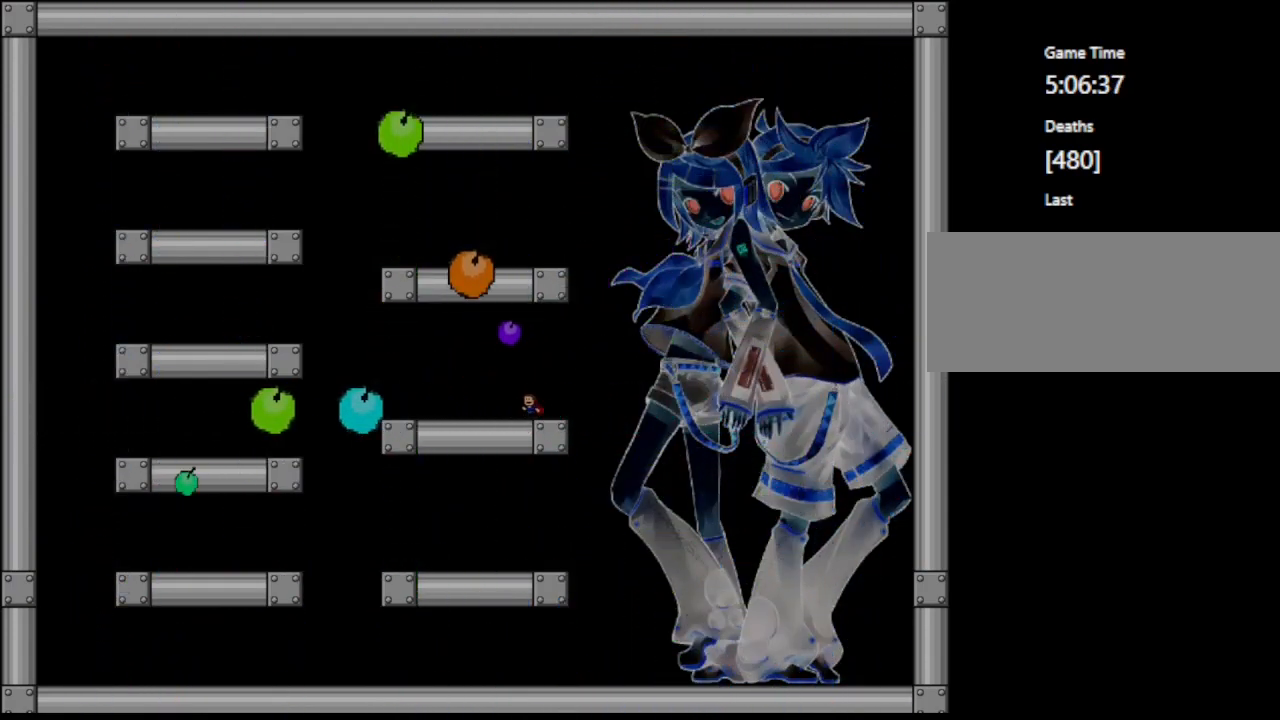
{"keys": ["left"], "events": [[300, "shift", "down"], [317, "left", "down"], [467, "shift", "up"]]}